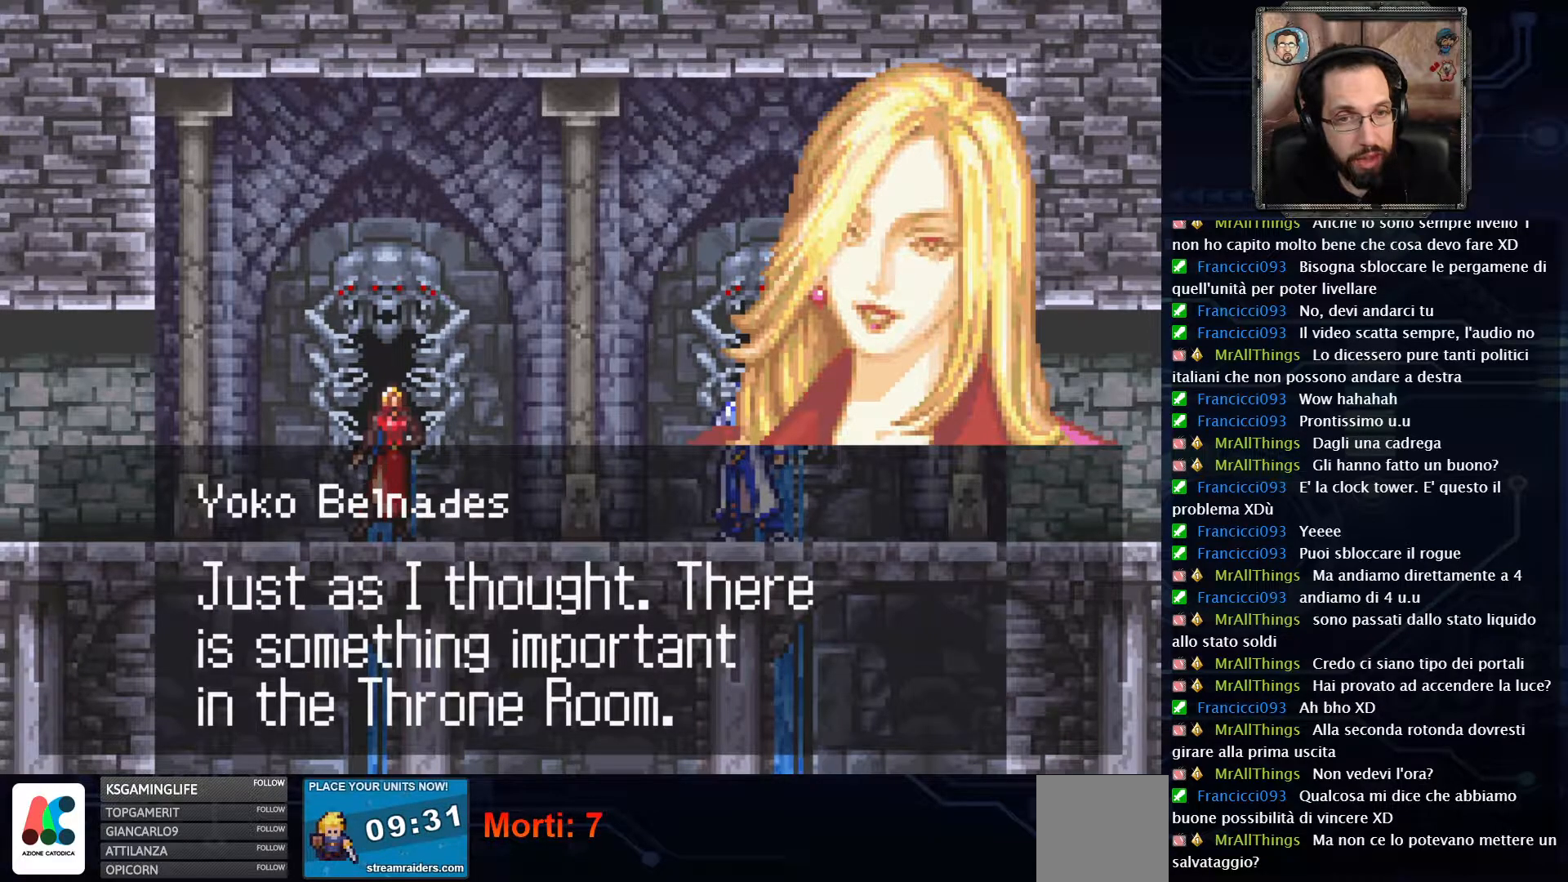
Gameplay with a controller (Xbox layout); each line is a JSON object with the inputs held at the frame after it. "events" lists button and stick changes between this image and that frame as [ms after this image, input, new state], when the widget could be followed in between. Not read: L1 L3 R1 R3.
{"buttons": [], "left_stick": "center", "right_stick": "center", "events": [[300, "A", "down"], [417, "A", "up"]]}
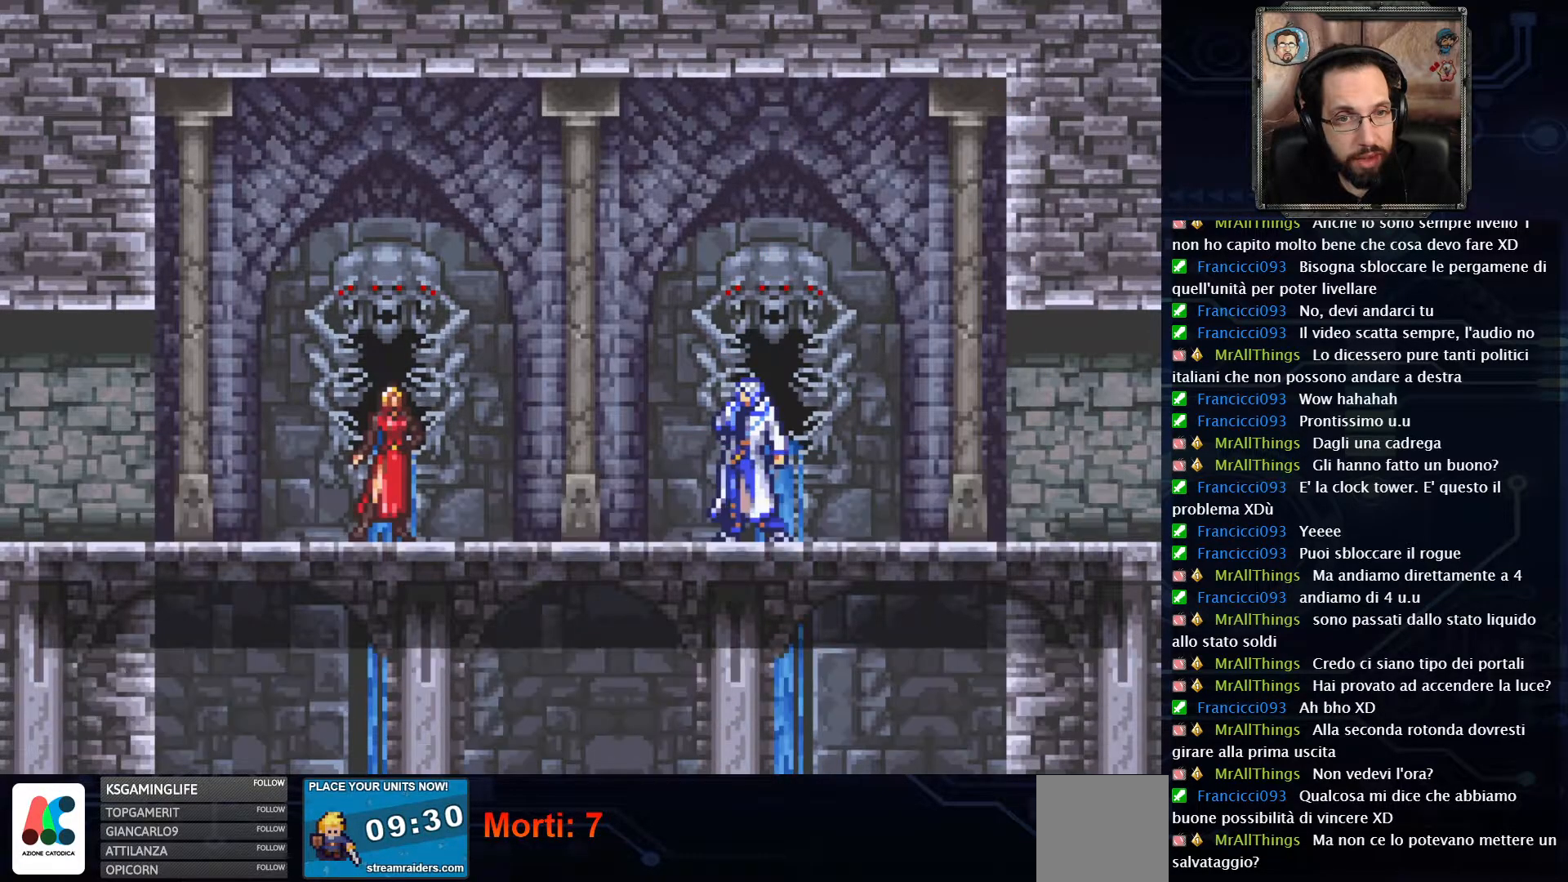
{"buttons": [], "left_stick": "center", "right_stick": "center", "events": []}
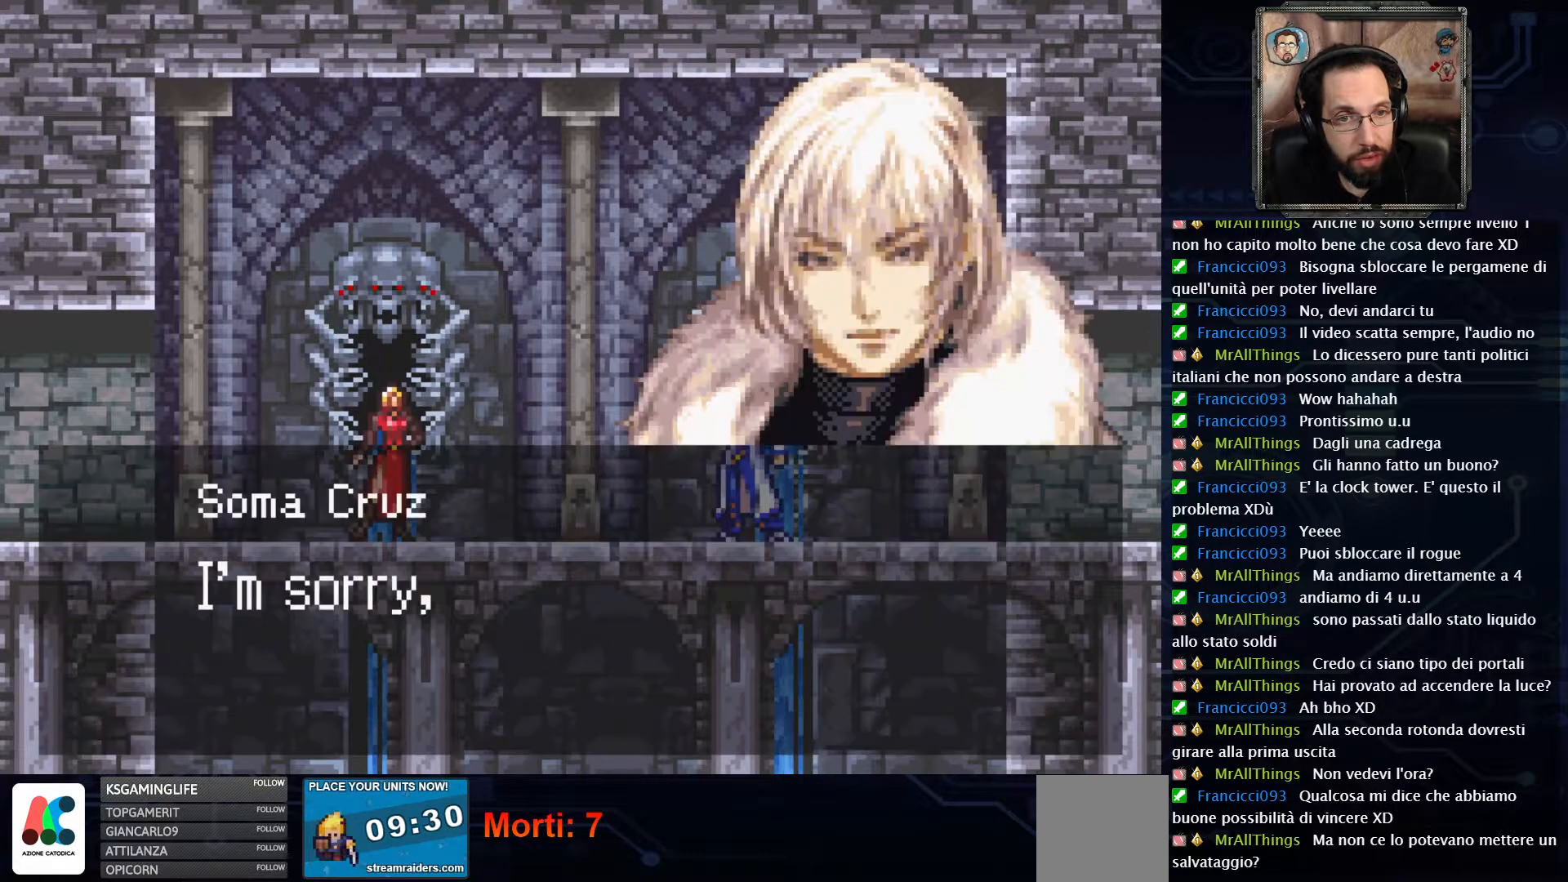
{"buttons": [], "left_stick": "center", "right_stick": "center", "events": []}
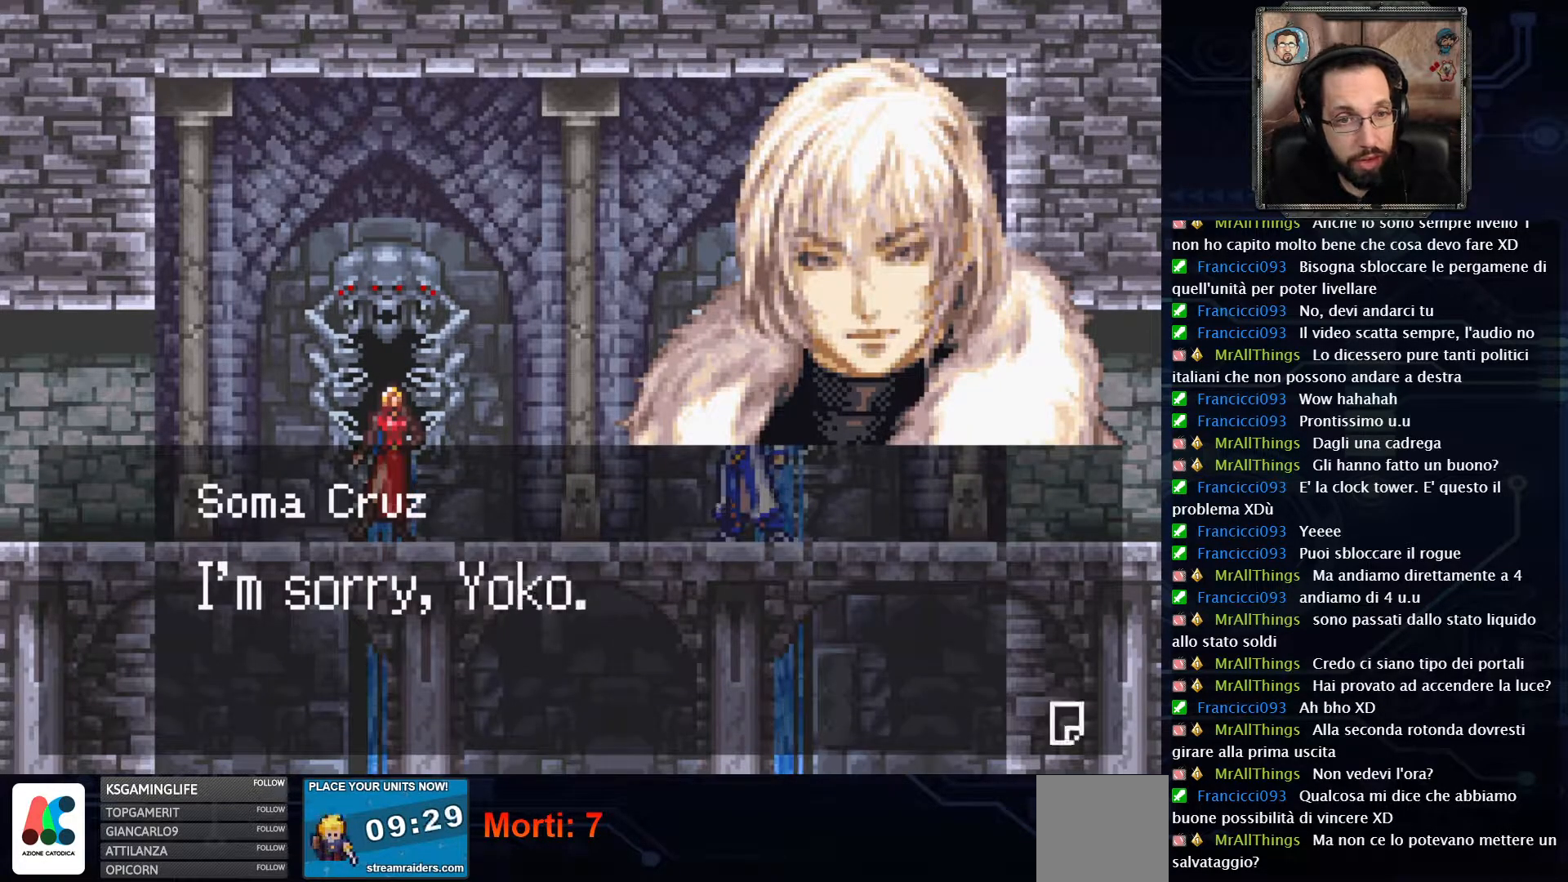
{"buttons": [], "left_stick": "center", "right_stick": "center", "events": []}
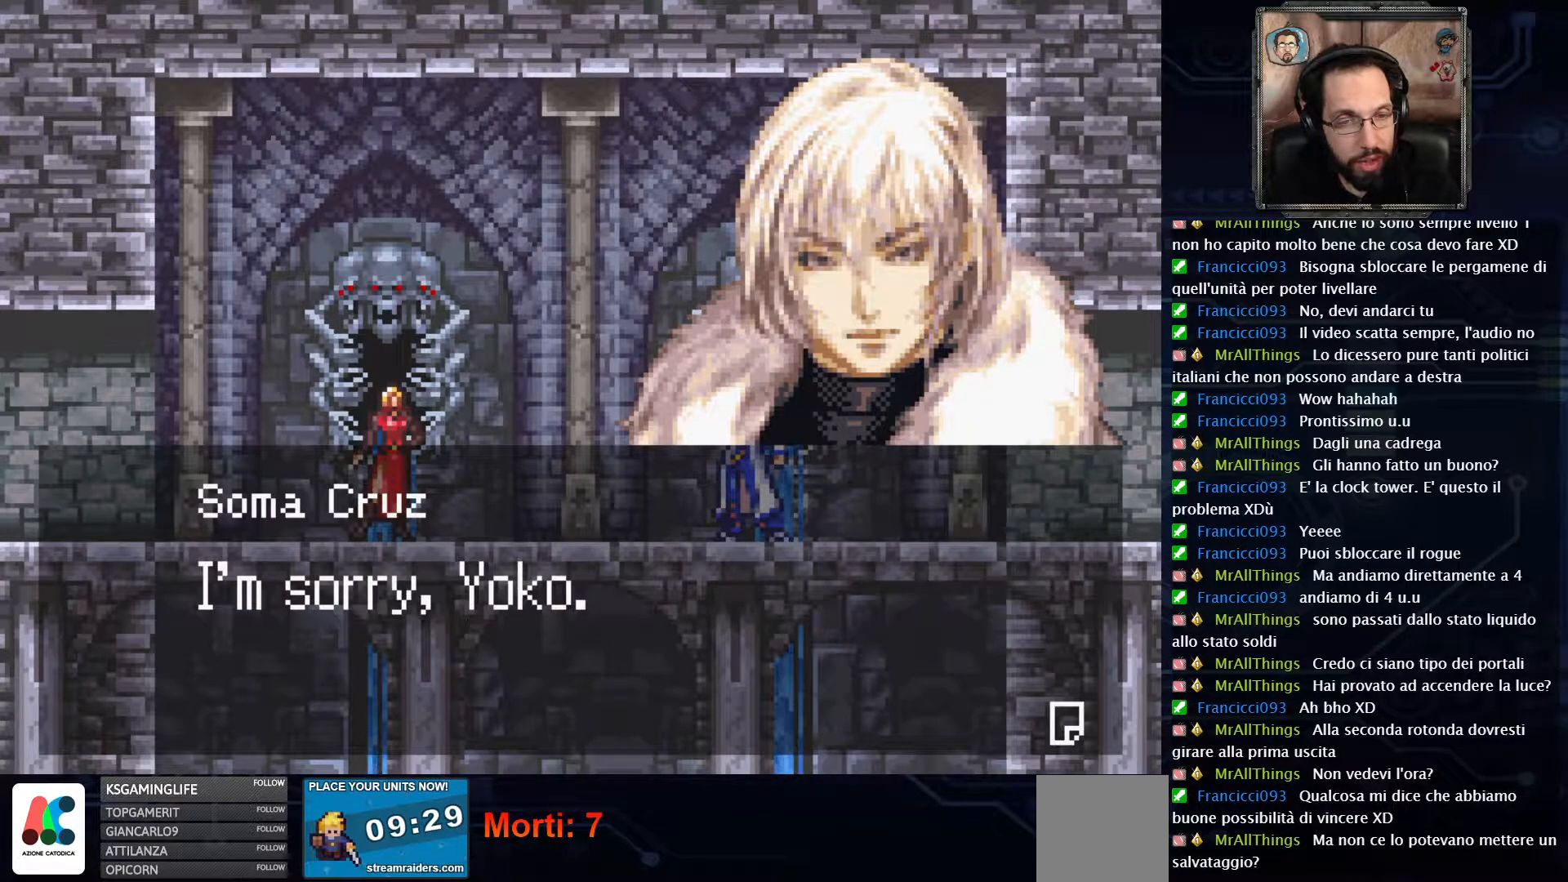
{"buttons": [], "left_stick": "center", "right_stick": "center", "events": []}
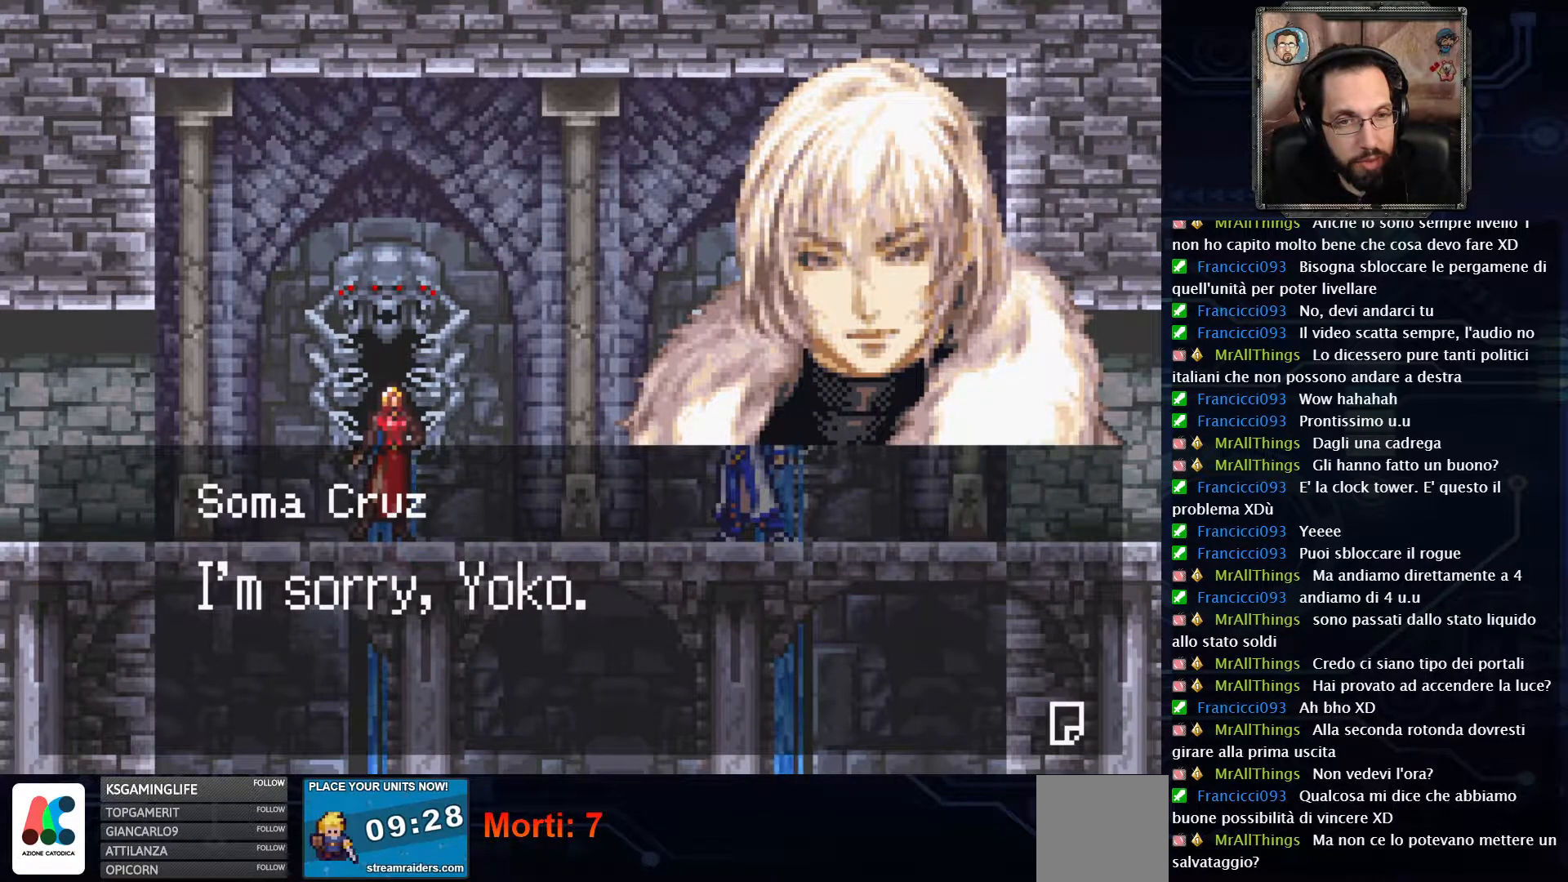
{"buttons": [], "left_stick": "center", "right_stick": "center", "events": [[283, "A", "down"], [417, "A", "up"]]}